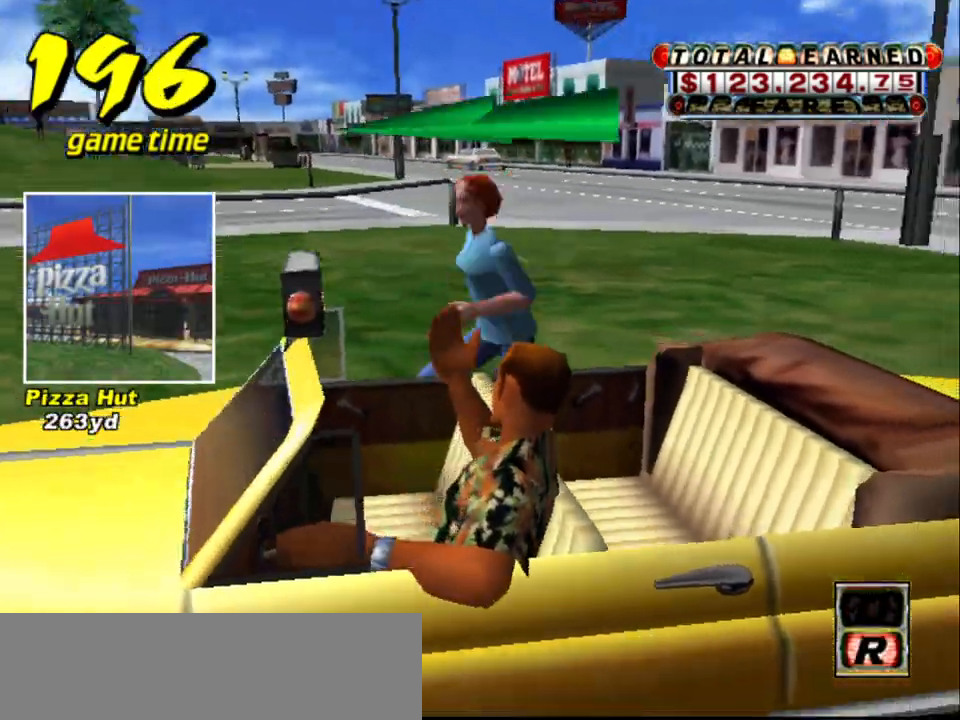
Gameplay with keyboard; each line is a JSON object with the keys held at the frame after it. "events" lists presses ("down") and releases ("up") of "a", "down", "left", "return", "right", "s", "space", "tab" and "up" between this image and that frame as [ms after this image, input, new state], when the widget could be followed in between. No other keys are recorded. Mouse input is not recorded.
{"keys": ["s"], "events": [[467, "s", "down"]]}
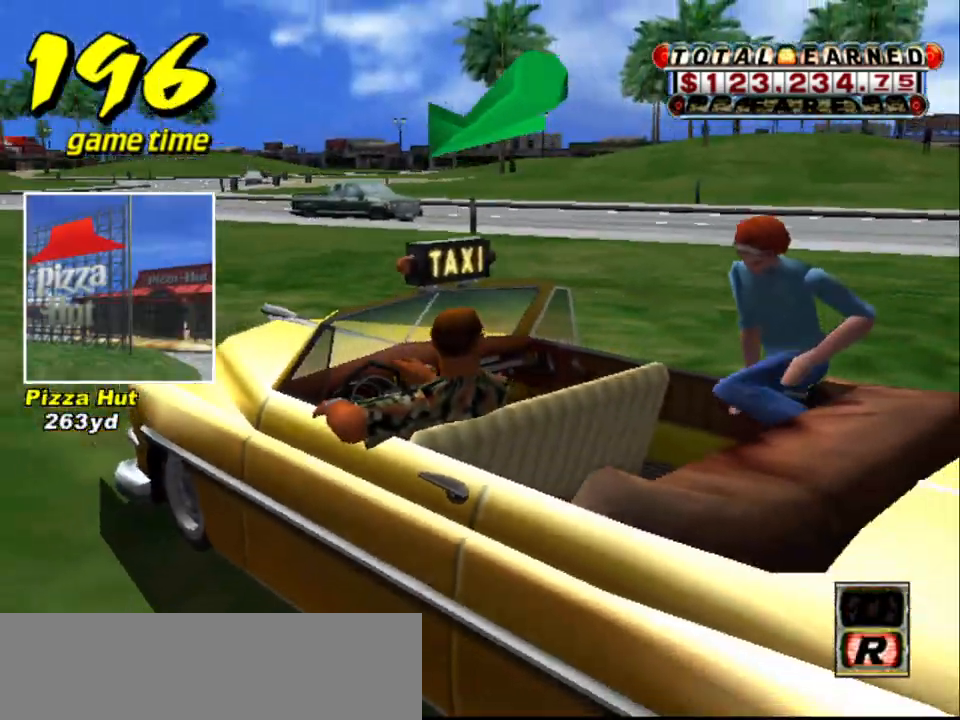
{"keys": ["up"], "events": [[17, "up", "down"], [117, "s", "up"]]}
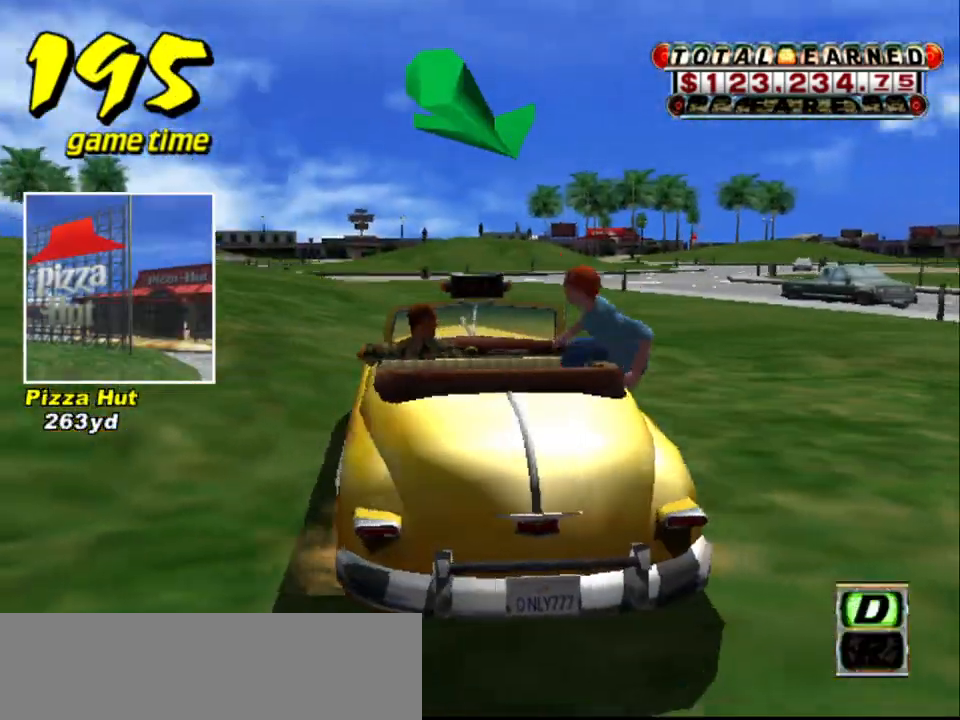
{"keys": ["up"], "events": [[117, "right", "down"], [417, "right", "up"]]}
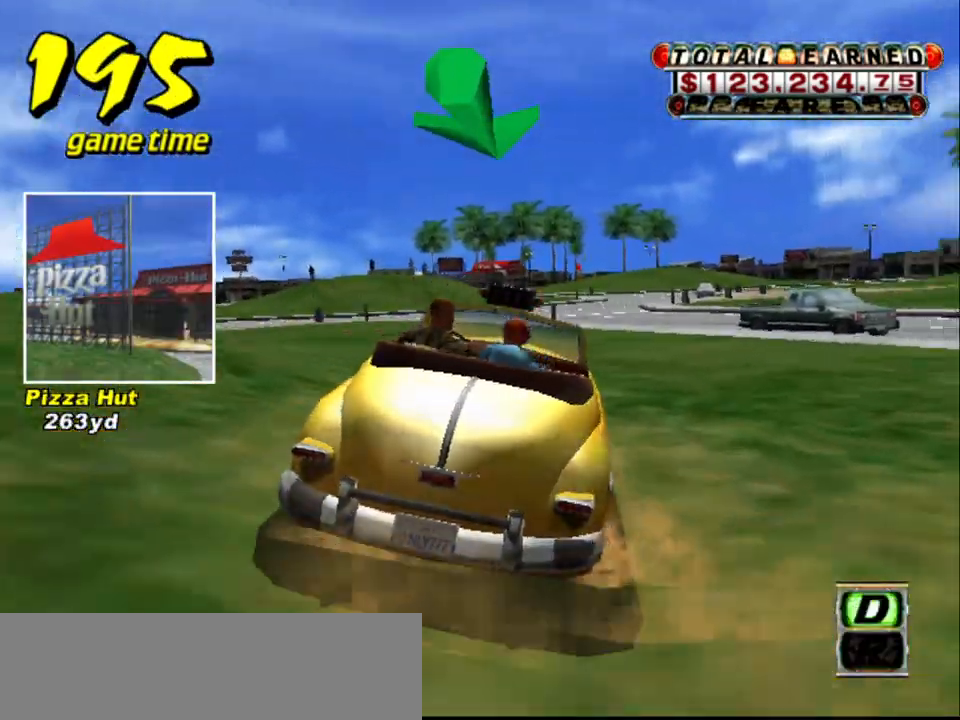
{"keys": ["up"], "events": []}
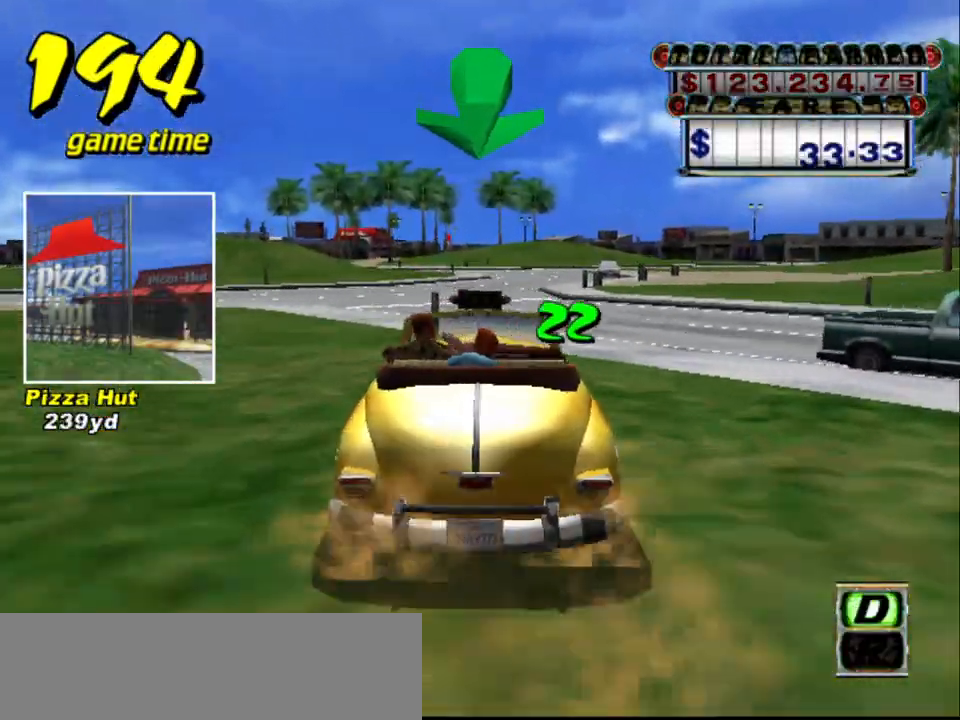
{"keys": ["s", "up"], "events": [[200, "a", "down"], [200, "up", "up"], [334, "a", "up"], [484, "s", "down"], [484, "up", "down"]]}
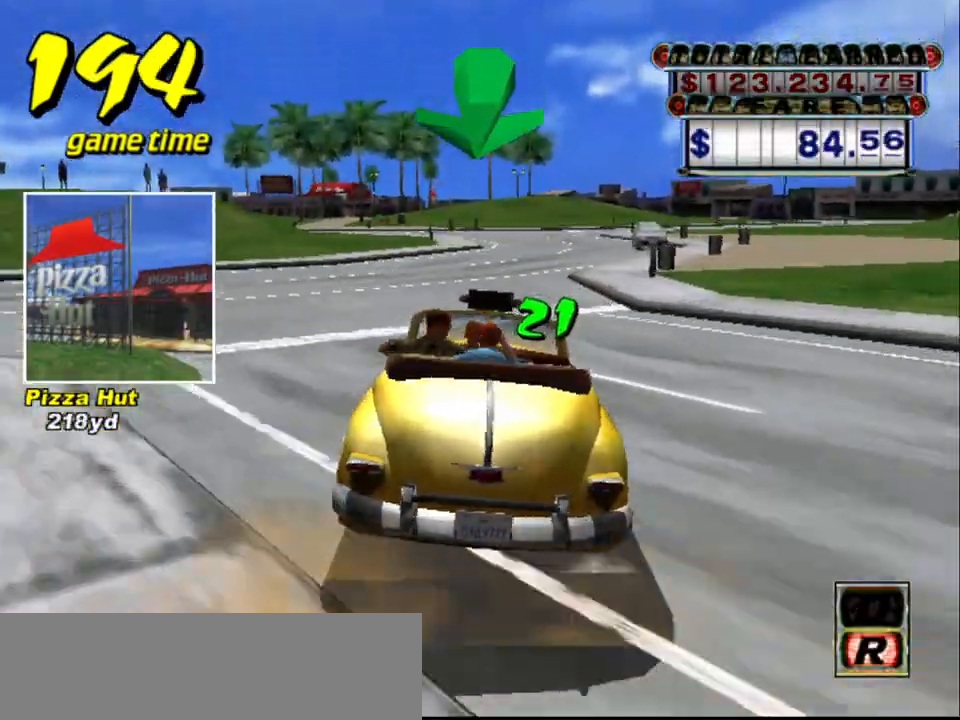
{"keys": ["s", "up"], "events": []}
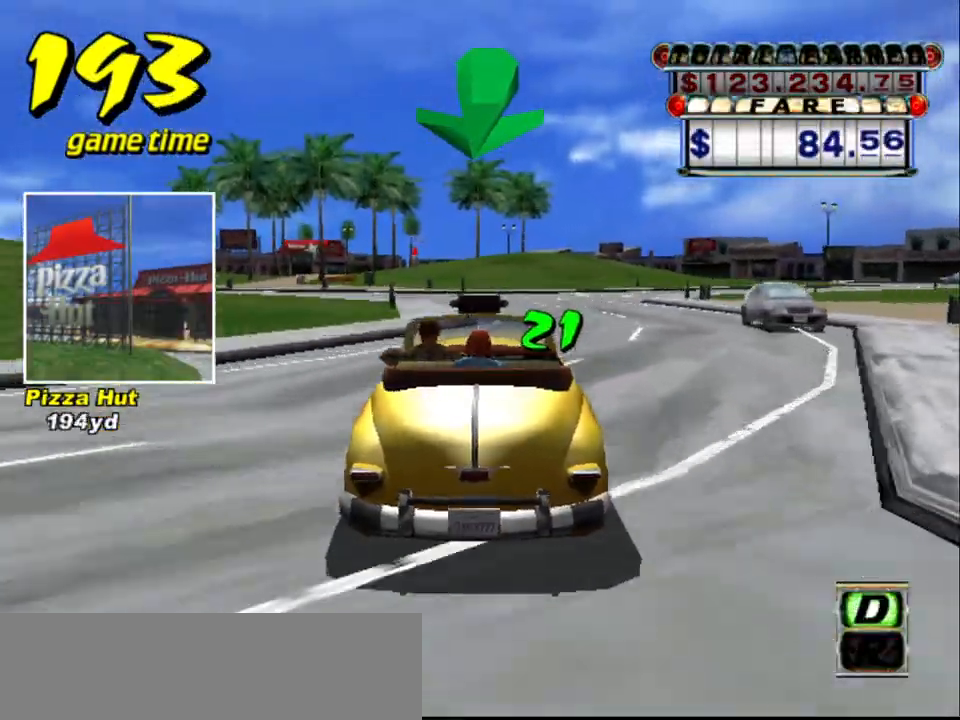
{"keys": ["s", "up"], "events": [[267, "left", "down"], [367, "left", "up"]]}
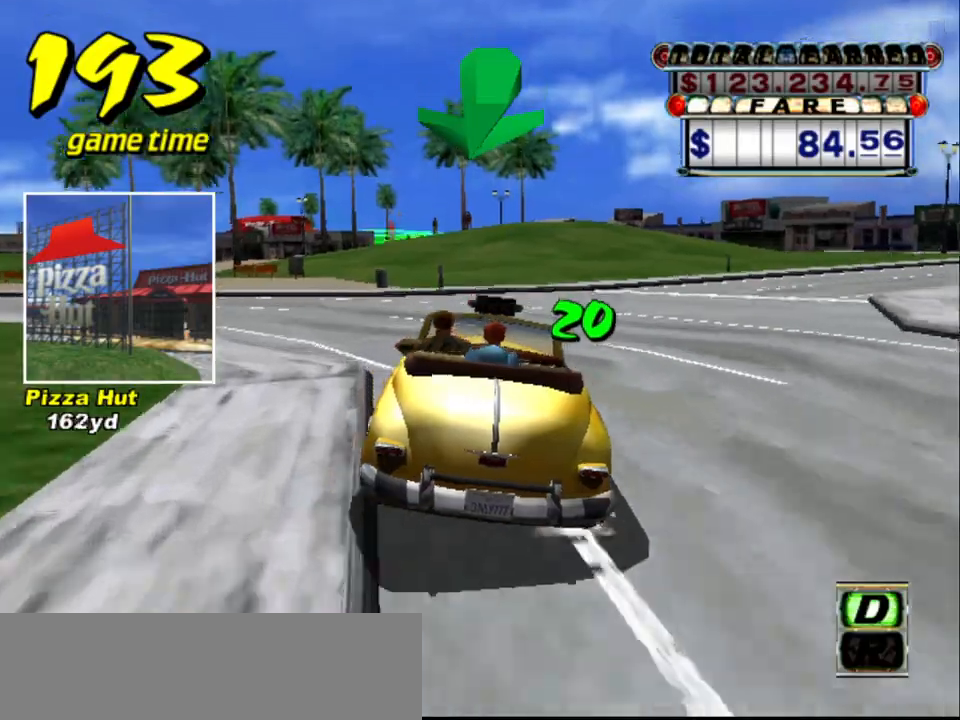
{"keys": ["s", "up"], "events": [[150, "left", "down"], [200, "left", "up"]]}
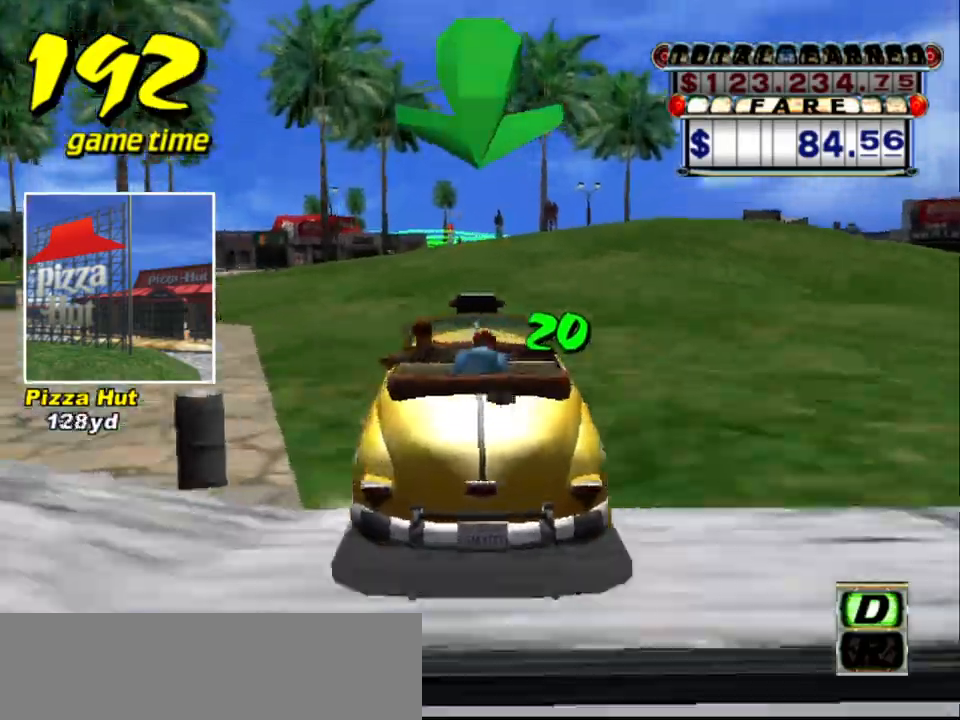
{"keys": ["s", "up"], "events": []}
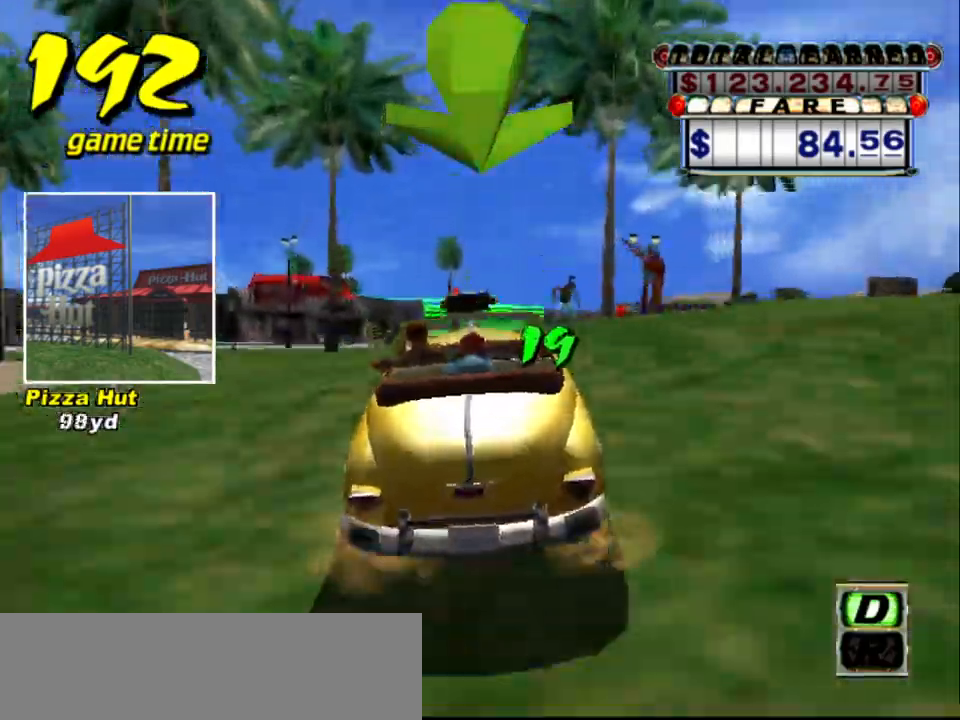
{"keys": ["s", "up"], "events": []}
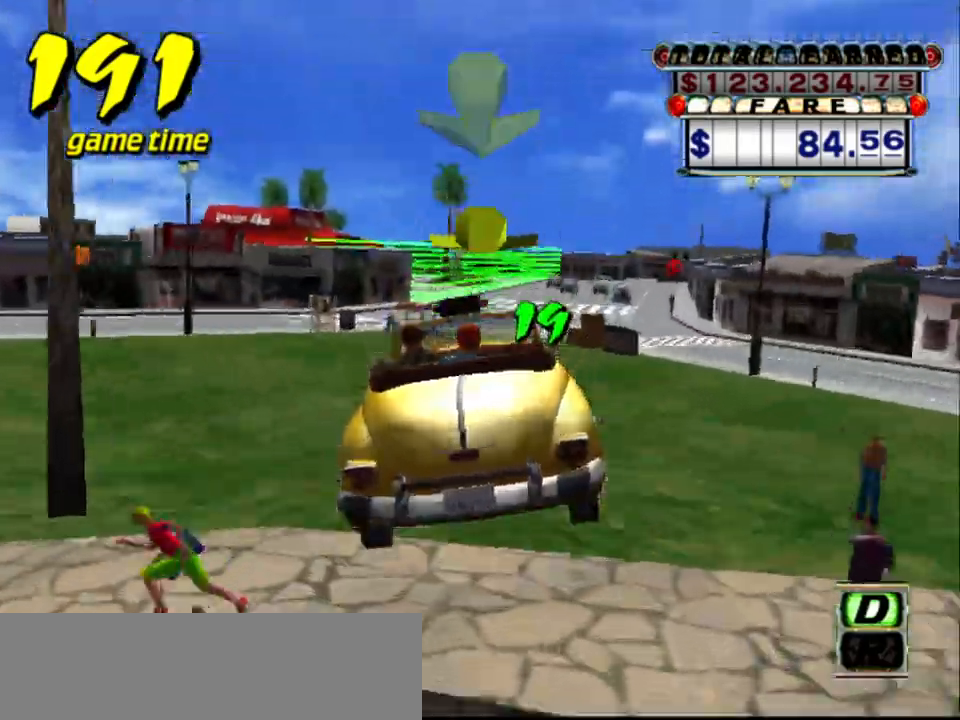
{"keys": ["a"], "events": [[150, "s", "up"], [200, "up", "up"], [484, "a", "down"]]}
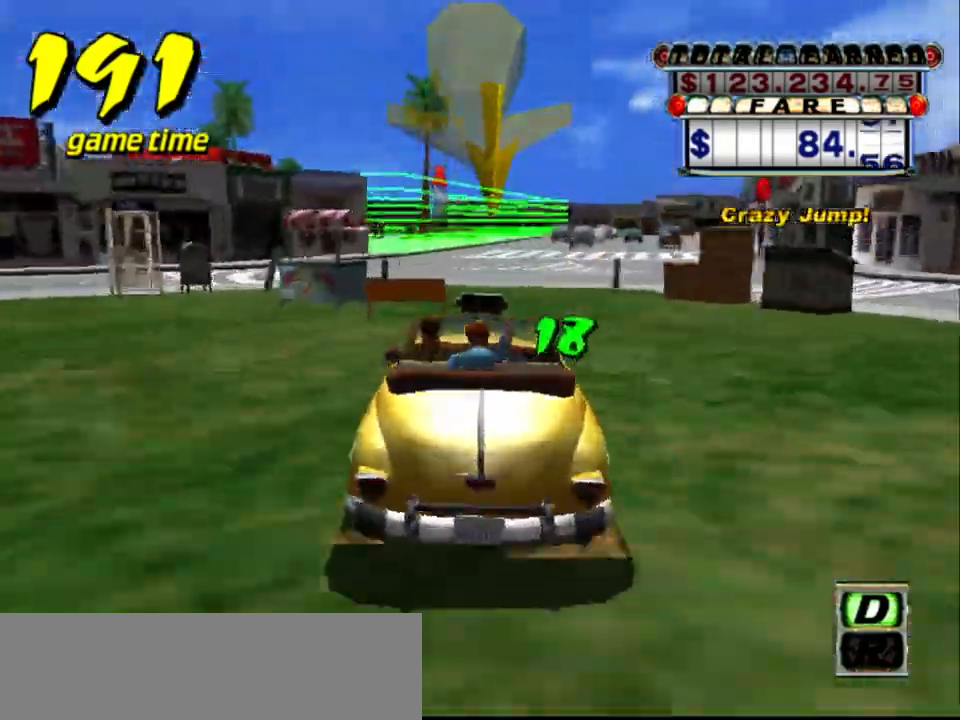
{"keys": ["a", "down", "left", "s"], "events": [[34, "down", "down"], [400, "left", "down"], [400, "s", "down"]]}
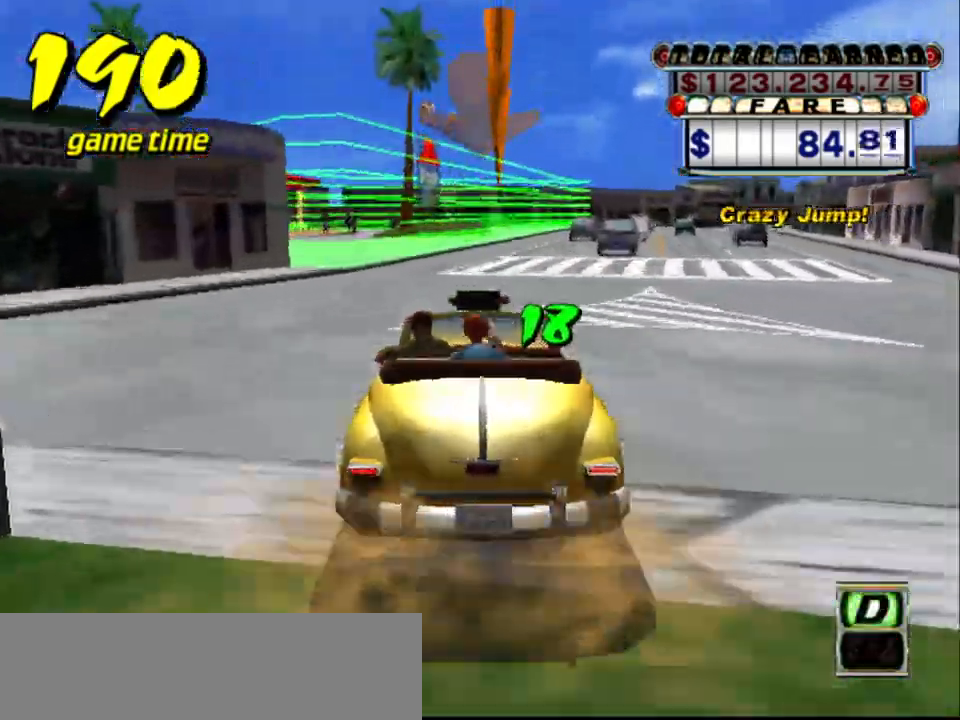
{"keys": ["a", "down", "left", "s"], "events": []}
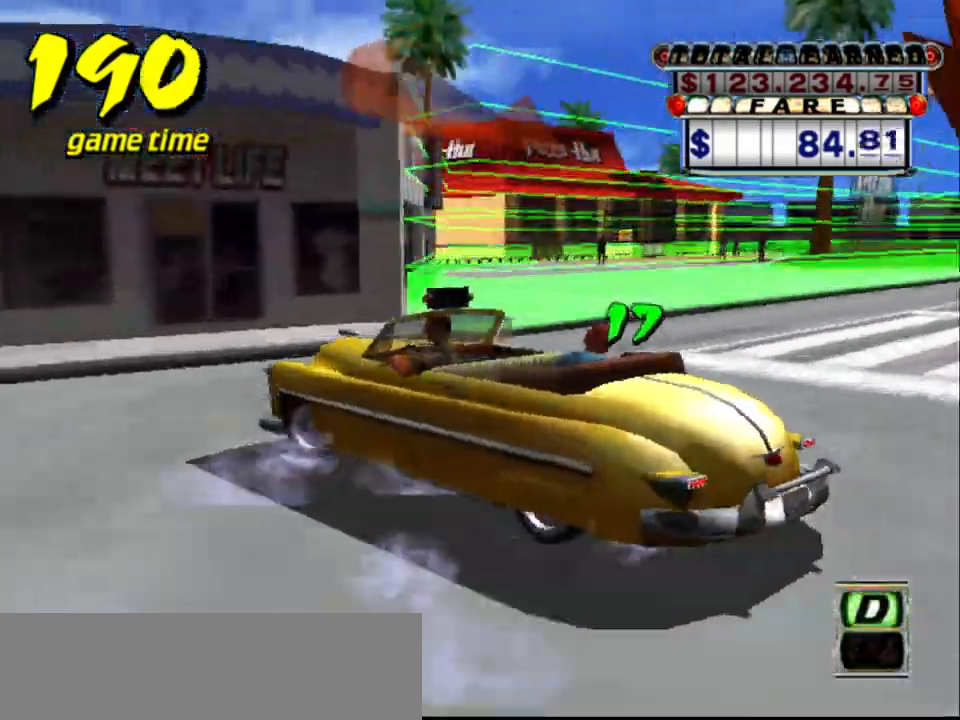
{"keys": ["a", "down", "left"], "events": [[67, "down", "up"], [67, "up", "down"], [150, "a", "up"], [150, "s", "up"], [200, "s", "down"], [200, "up", "up"], [300, "a", "down"], [300, "down", "down"], [300, "s", "up"]]}
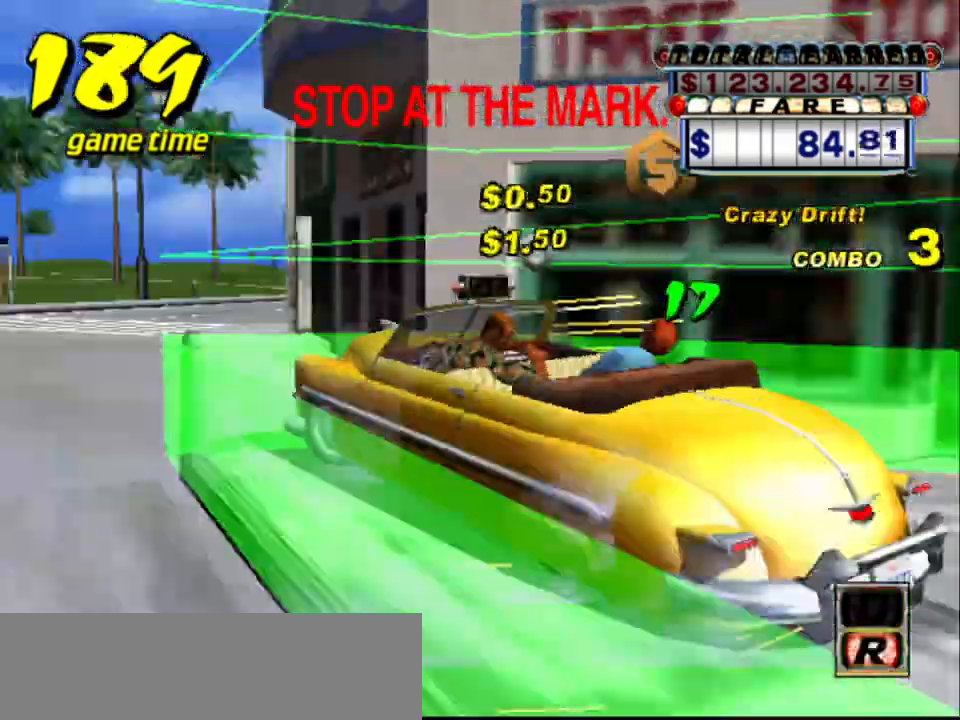
{"keys": ["left"], "events": [[34, "a", "up"], [217, "down", "up"], [217, "s", "down"], [267, "up", "down"], [450, "s", "up"], [450, "up", "up"]]}
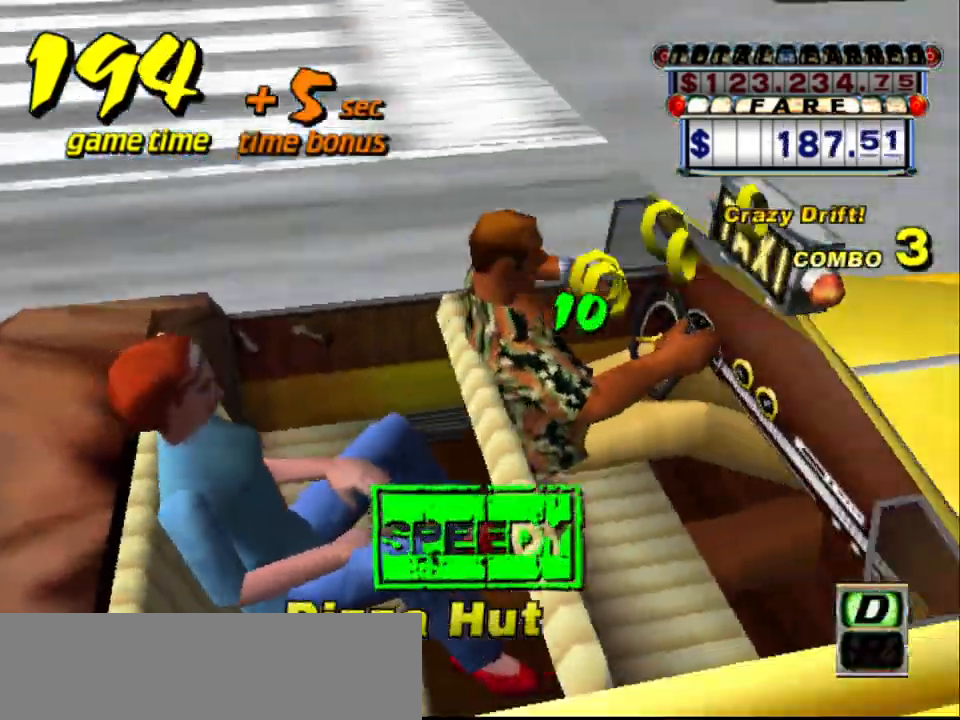
{"keys": [], "events": [[134, "left", "up"]]}
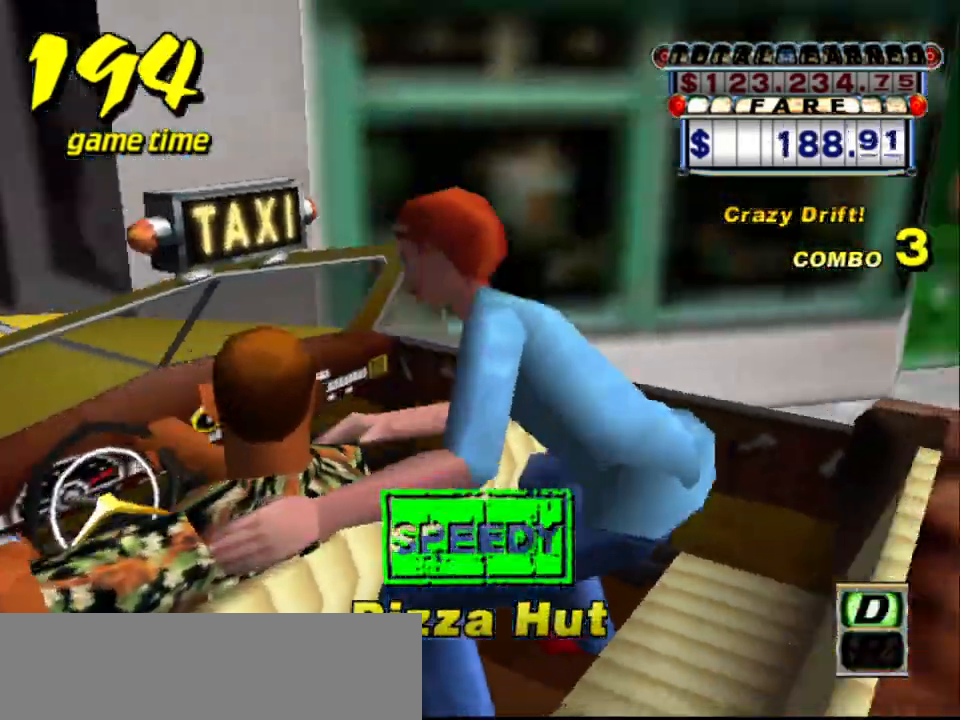
{"keys": [], "events": []}
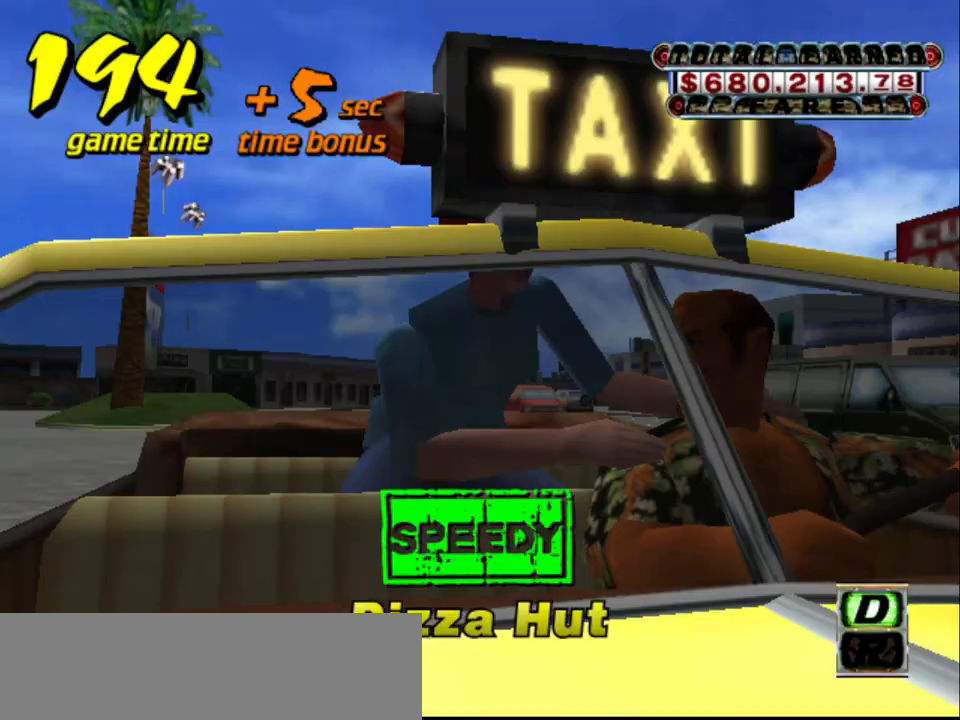
{"keys": [], "events": []}
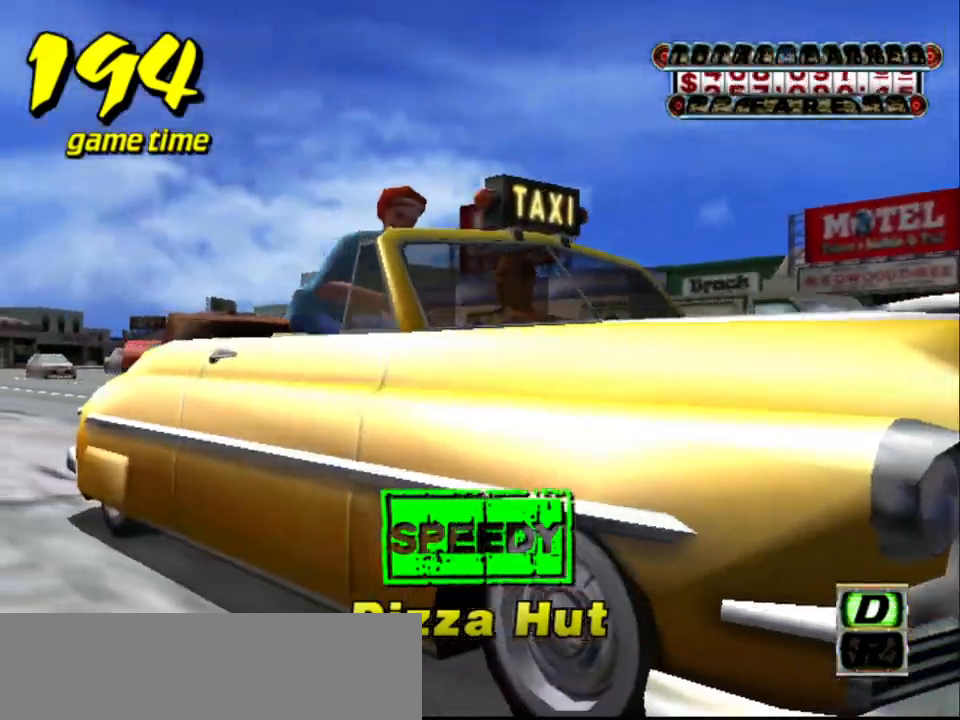
{"keys": ["s", "up"], "events": [[367, "s", "down"], [417, "up", "down"]]}
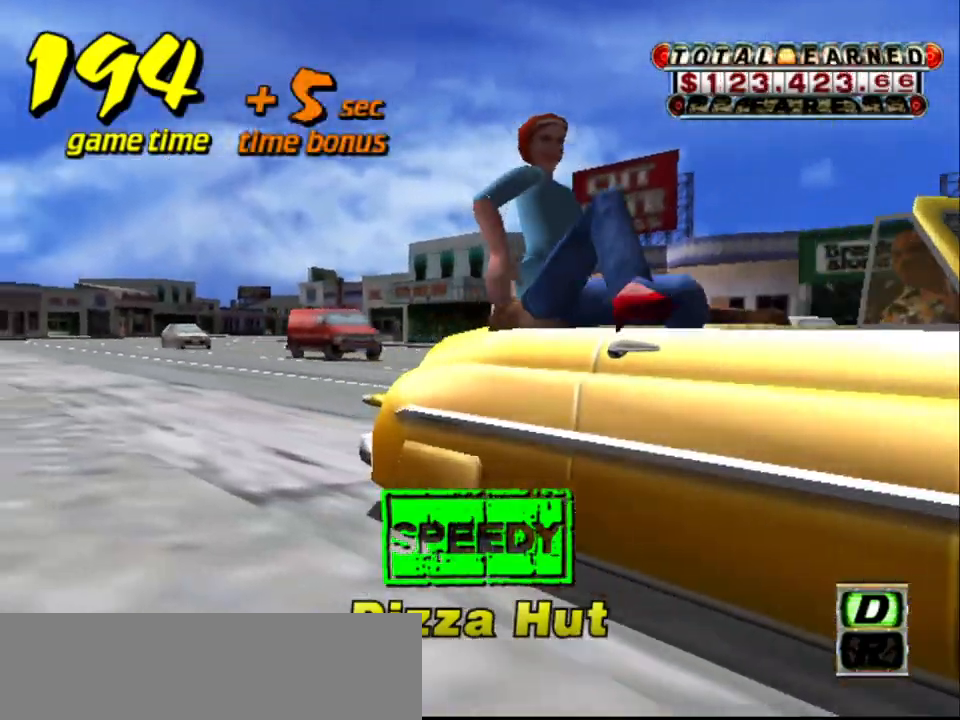
{"keys": ["up"], "events": [[50, "s", "up"]]}
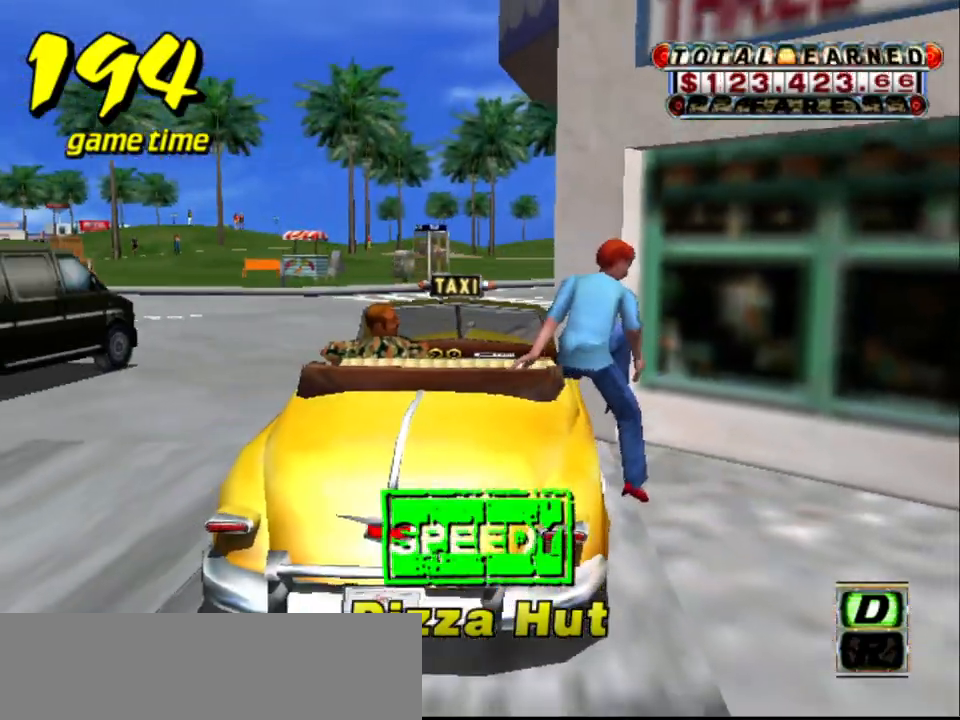
{"keys": ["up"], "events": []}
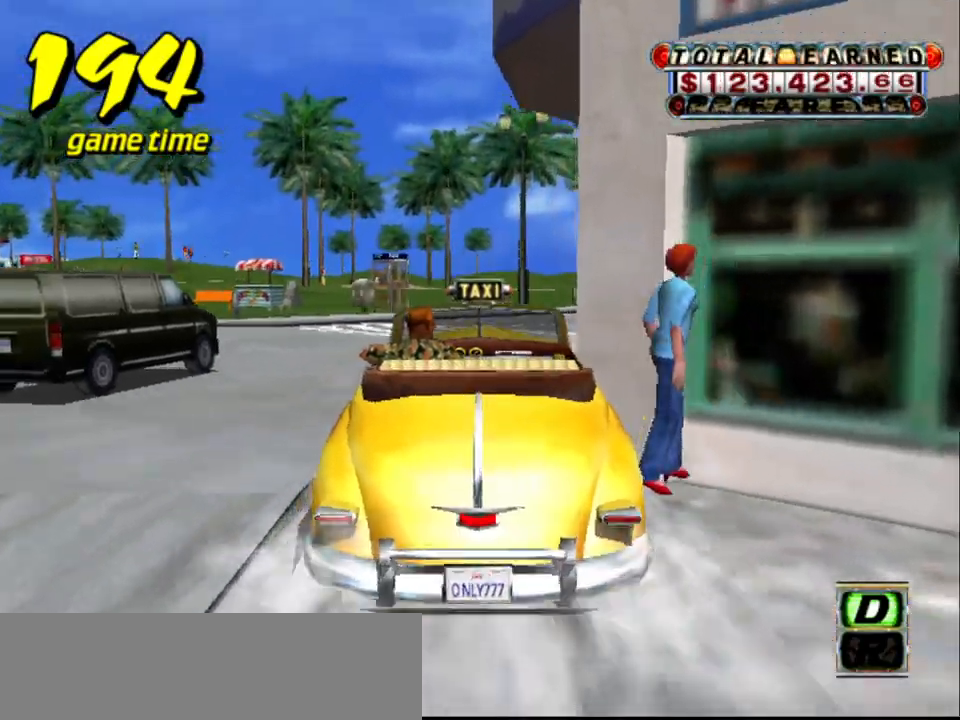
{"keys": ["right"], "events": [[184, "right", "down"], [467, "up", "up"]]}
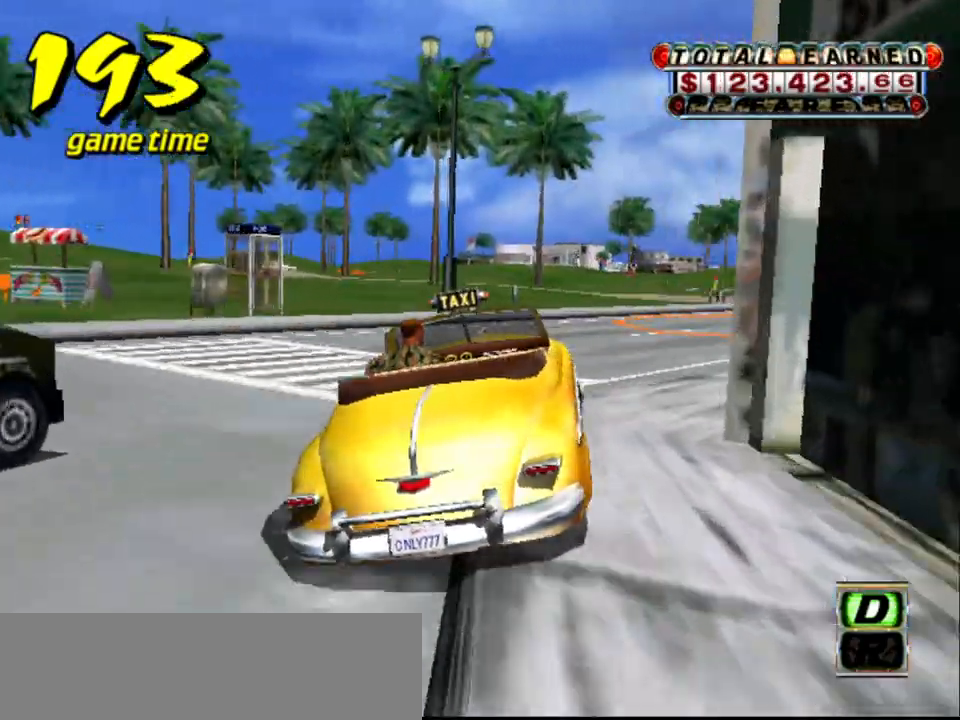
{"keys": ["s", "up"], "events": [[150, "a", "down"], [200, "down", "down"], [200, "right", "up"], [384, "a", "up"], [434, "down", "up"], [484, "s", "down"], [484, "up", "down"]]}
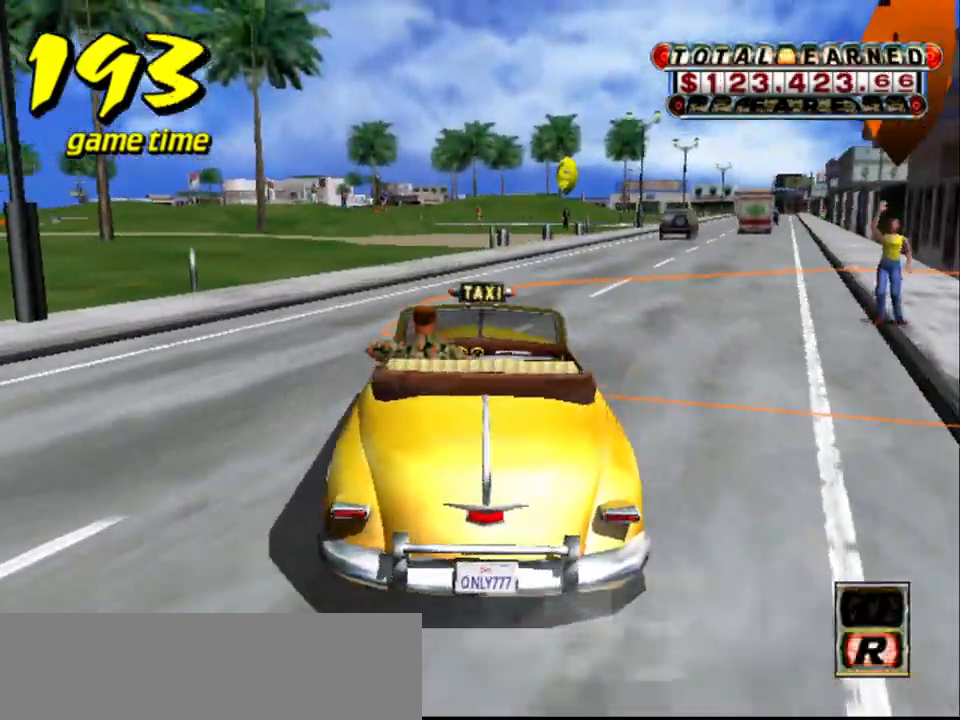
{"keys": ["up"], "events": [[167, "right", "down"], [367, "s", "up"], [450, "right", "up"]]}
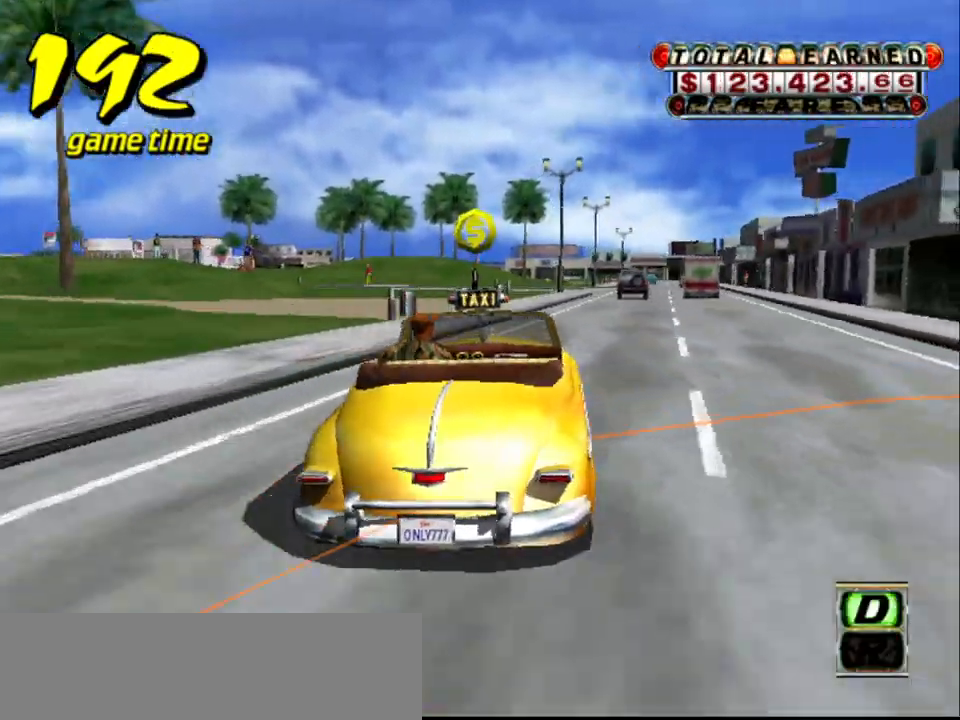
{"keys": [], "events": [[84, "left", "down"], [367, "up", "up"], [417, "left", "up"]]}
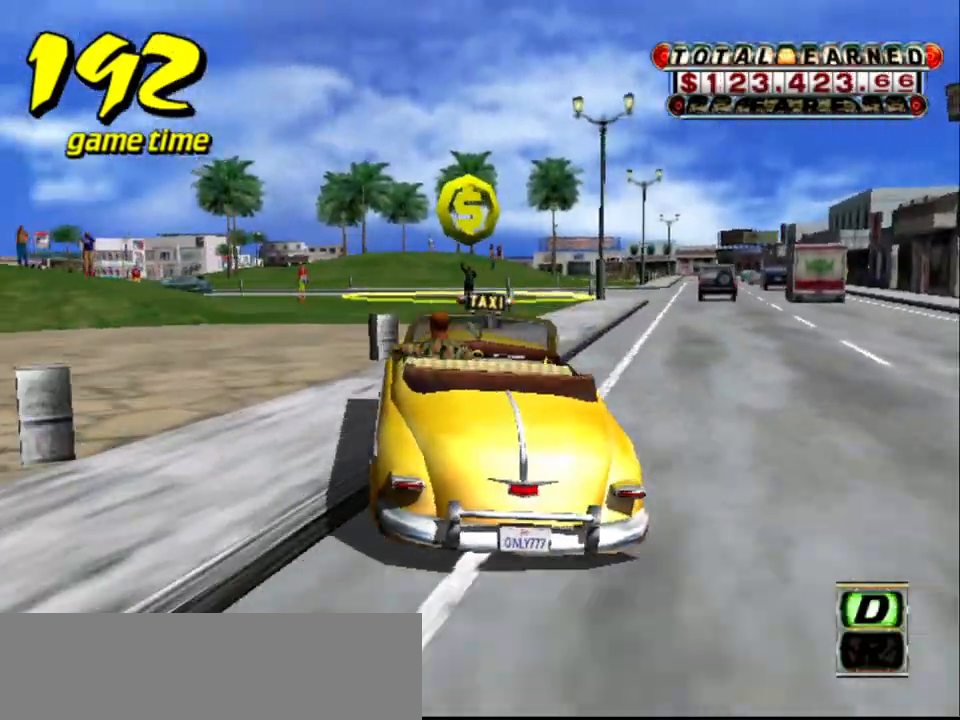
{"keys": ["a", "down"], "events": [[17, "a", "down"], [17, "down", "down"]]}
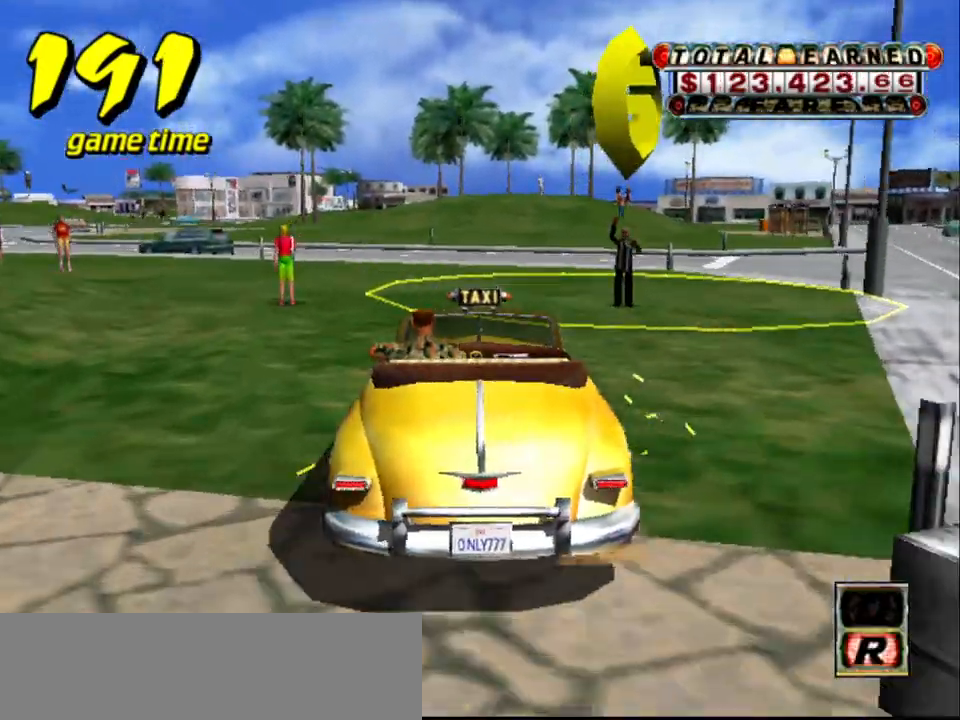
{"keys": ["a", "down", "left", "s"], "events": [[67, "a", "up"], [67, "down", "up"], [317, "a", "down"], [317, "s", "down"], [367, "down", "down"], [367, "left", "down"]]}
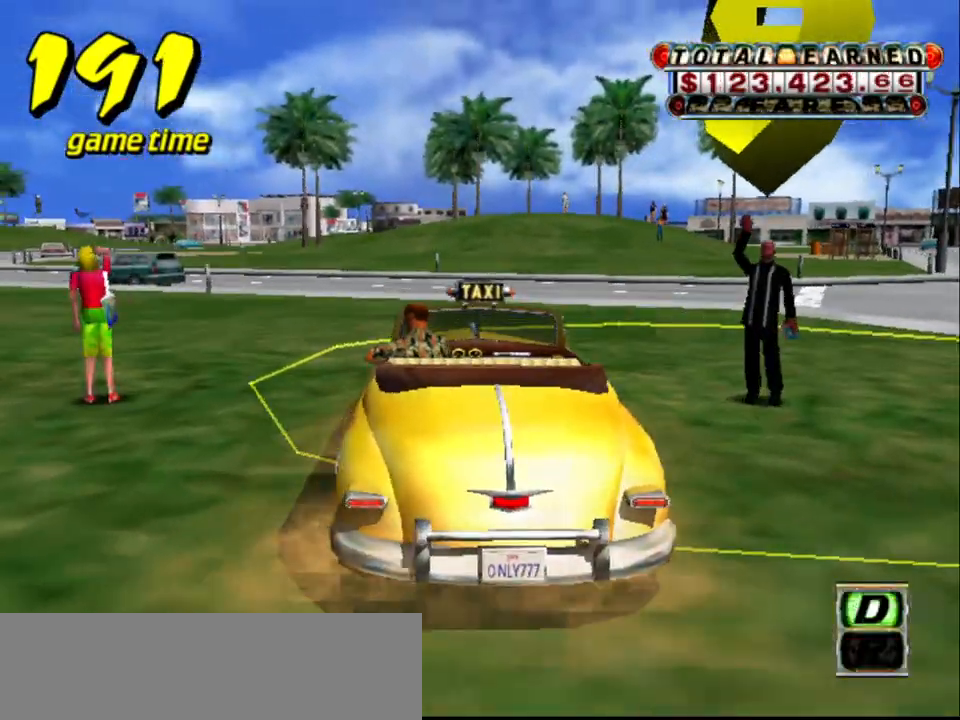
{"keys": [], "events": [[84, "s", "up"], [134, "a", "up"], [184, "left", "up"], [184, "s", "down"], [234, "up", "down"], [284, "a", "down"], [284, "s", "up"], [334, "a", "up"], [367, "up", "up"], [417, "down", "up"]]}
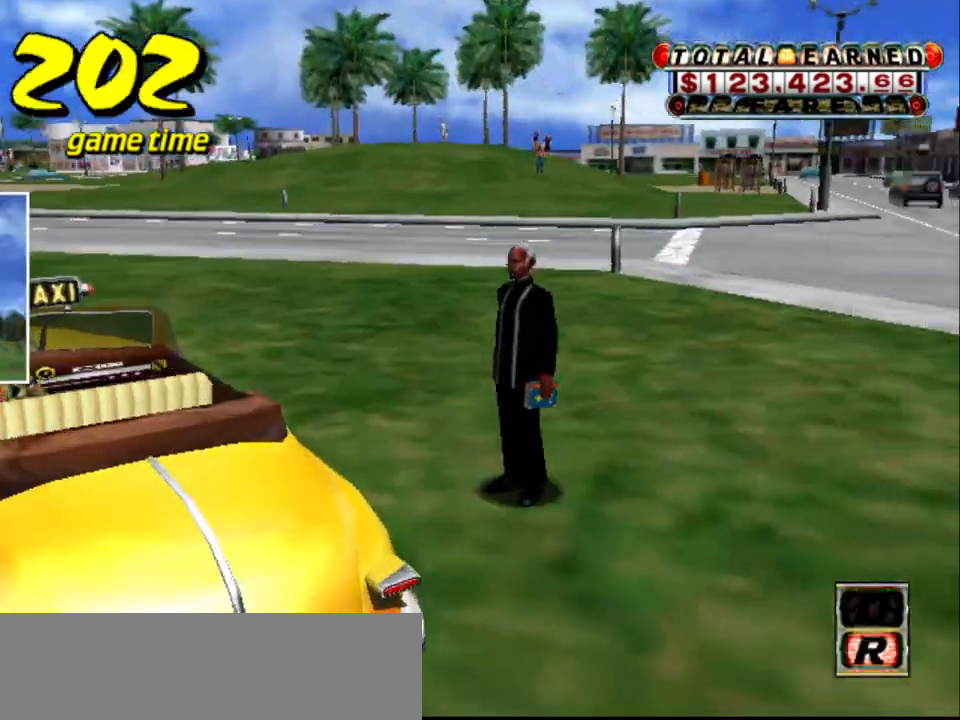
{"keys": [], "events": []}